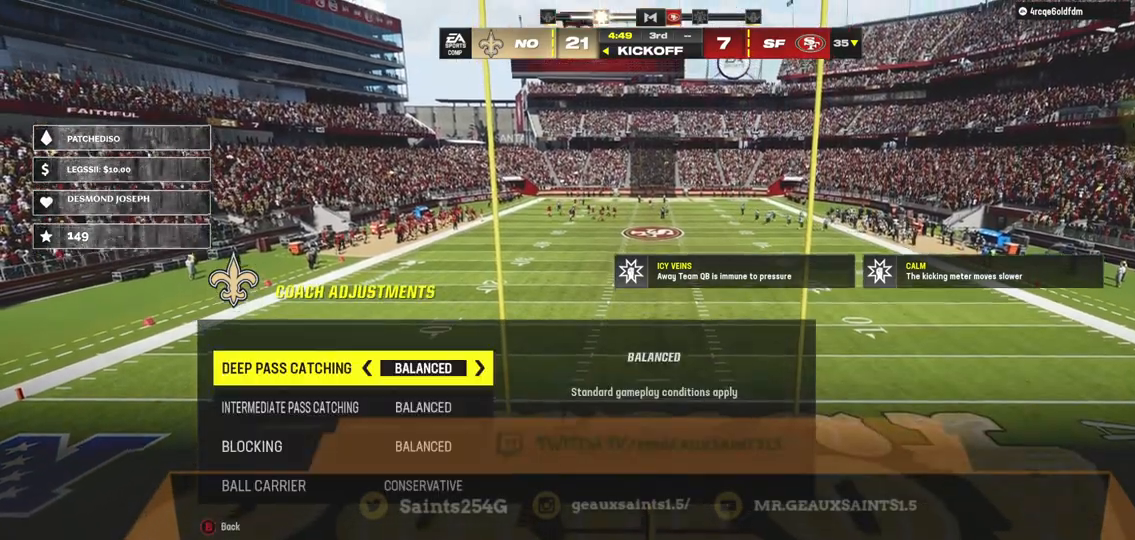
Gameplay with a controller (Xbox layout); each line is a JSON object with the inputs held at the frame after it. "events" lists button and stick changes between this image and that frame as [ms after this image, input, new state], when the widget could be followed in between. Not read: L3.
{"buttons": [], "left_stick": "center", "right_stick": "center", "events": [[333, "B", "down"], [467, "B", "up"]]}
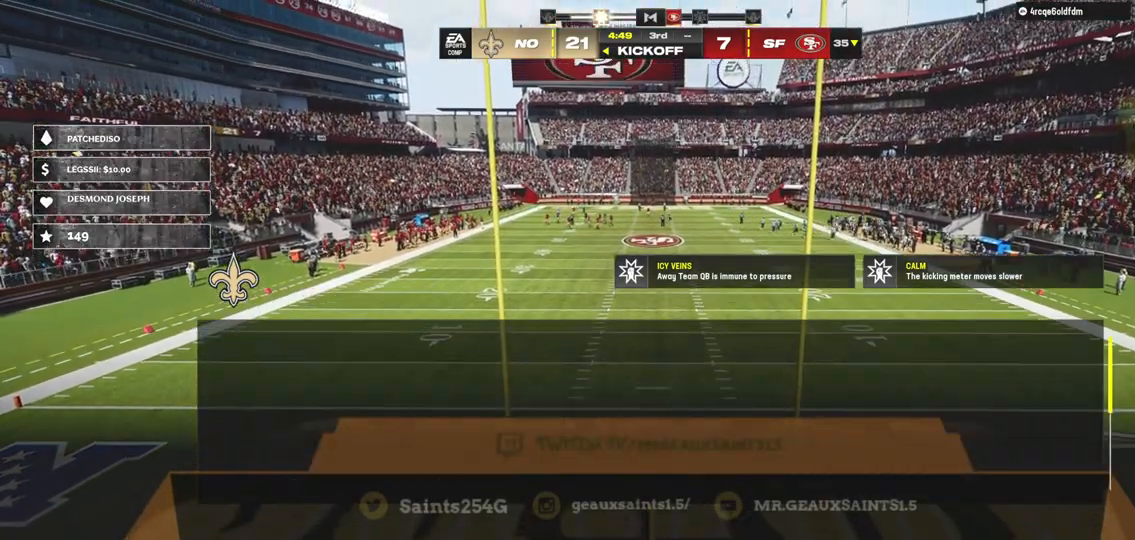
{"buttons": ["Y"], "left_stick": "center", "right_stick": "center", "events": [[367, "Y", "down"]]}
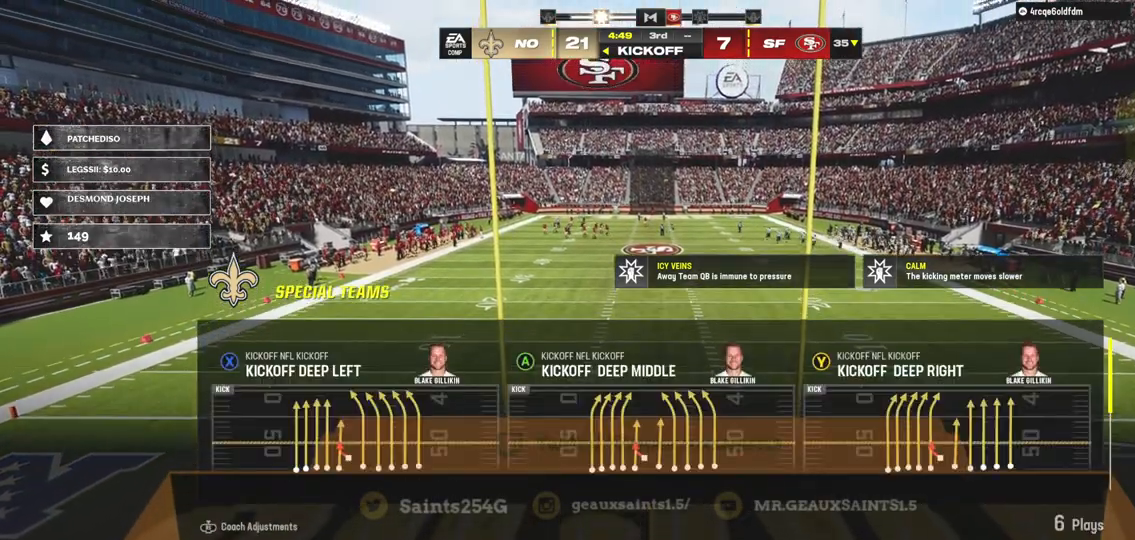
{"buttons": [], "left_stick": "center", "right_stick": "center", "events": [[33, "Y", "up"]]}
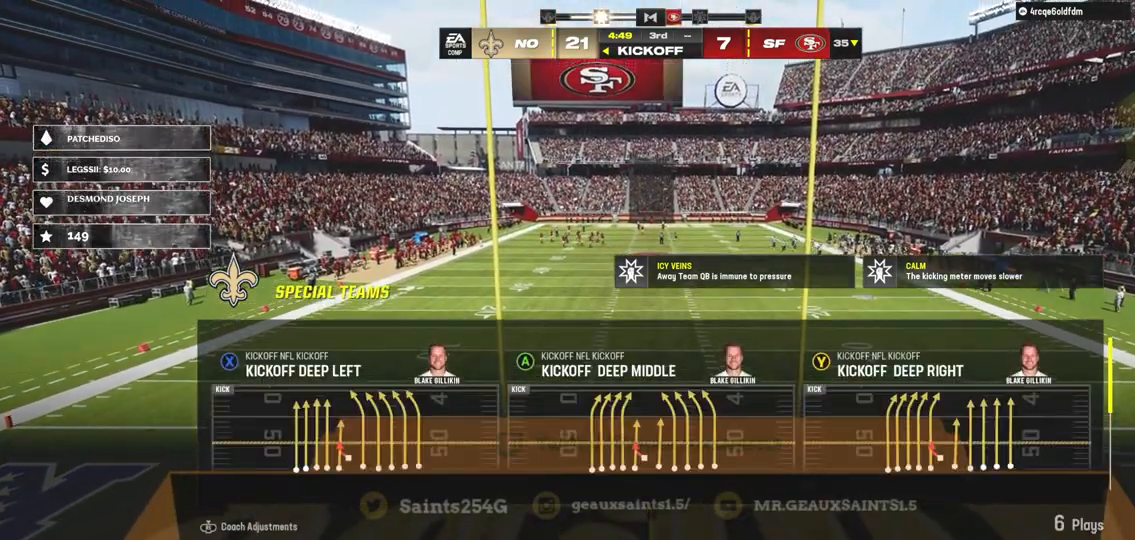
{"buttons": [], "left_stick": "center", "right_stick": "center", "events": []}
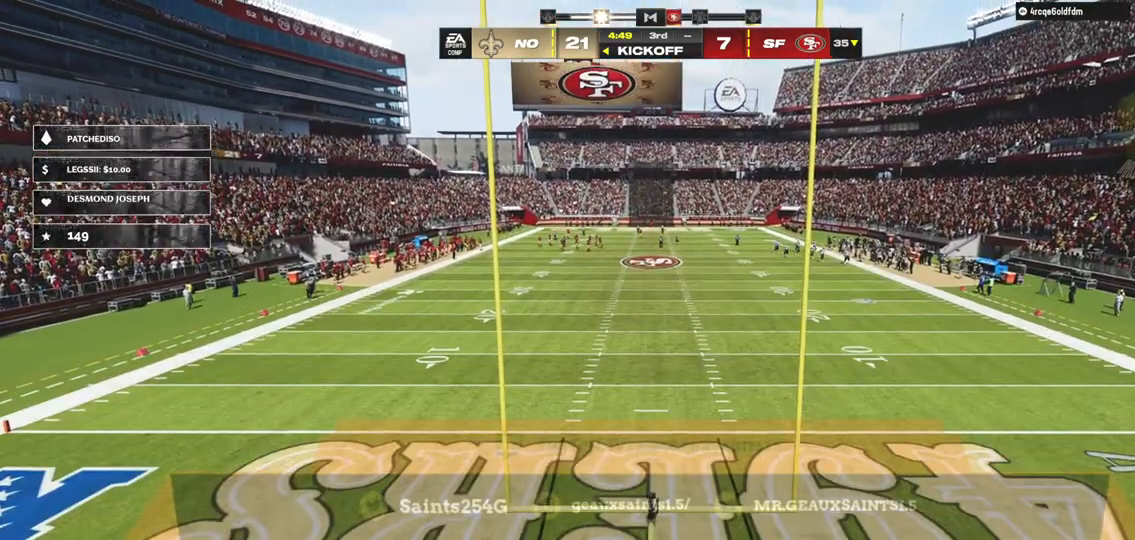
{"buttons": [], "left_stick": "center", "right_stick": "center", "events": []}
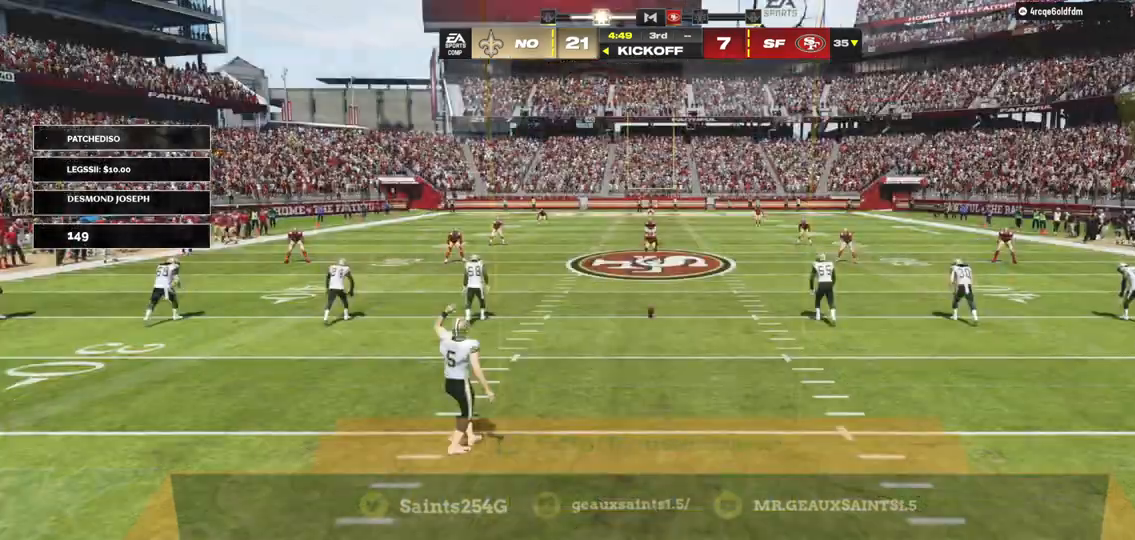
{"buttons": [], "left_stick": "center", "right_stick": "center", "events": []}
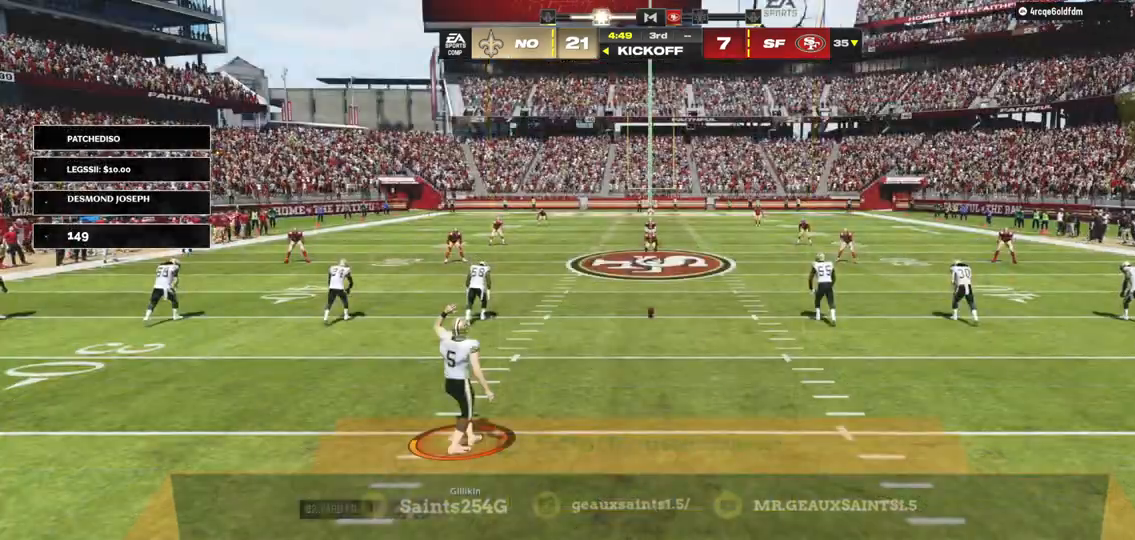
{"buttons": [], "left_stick": "center", "right_stick": "center", "events": []}
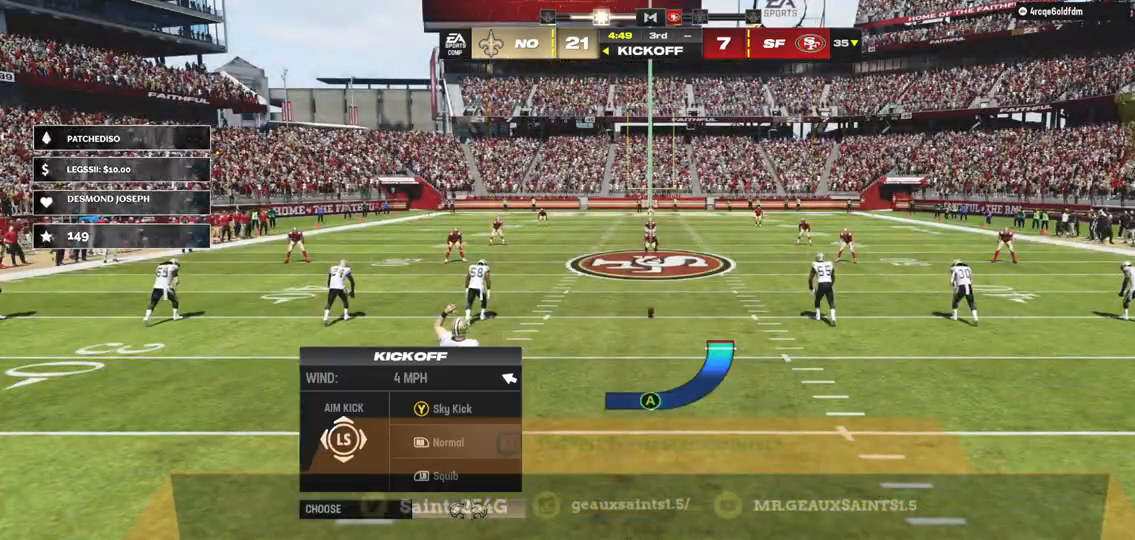
{"buttons": [], "left_stick": "center", "right_stick": "center", "events": []}